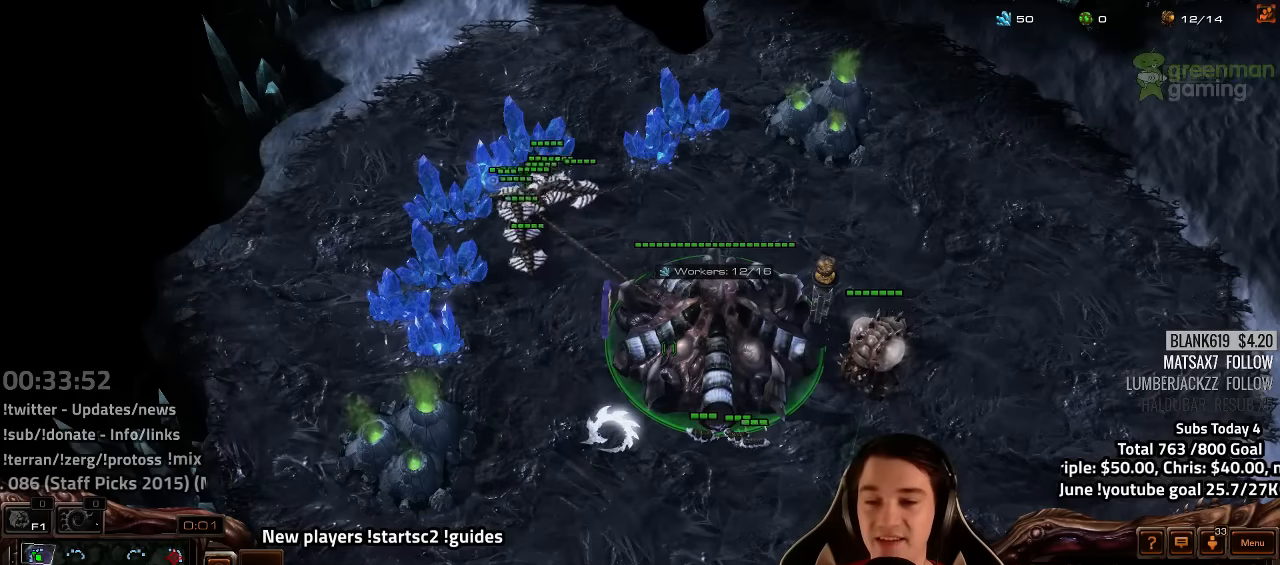
Gameplay with keyboard; each line is a JSON object with the keys held at the frame after it. "events" lists presses ("down") and releases ("up") of "1", "2", "3", "4", "5", "6", "7", "a", "alt", "b", "backslash", "c", "caps_lock", "ctrl", "d", "e", "escape", "f", "f1", "f2", "f3", "f4", "f5", "f6", "f7", "f8", "g", "h", "n", "q", "r", "s", "shift", "space", "super", "t", "tab", "tilde", "v", "w", "x", "y" and "z" between this image and that frame as [ms after this image, input, new state], when the widget could be followed in between. No other keys are recorded. Mouse input is not recorded.
{"keys": [], "events": [[200, "d", "down"], [200, "s", "down"], [266, "d", "up"], [266, "s", "up"], [366, "d", "down"], [383, "s", "down"], [433, "d", "up"], [450, "s", "up"]]}
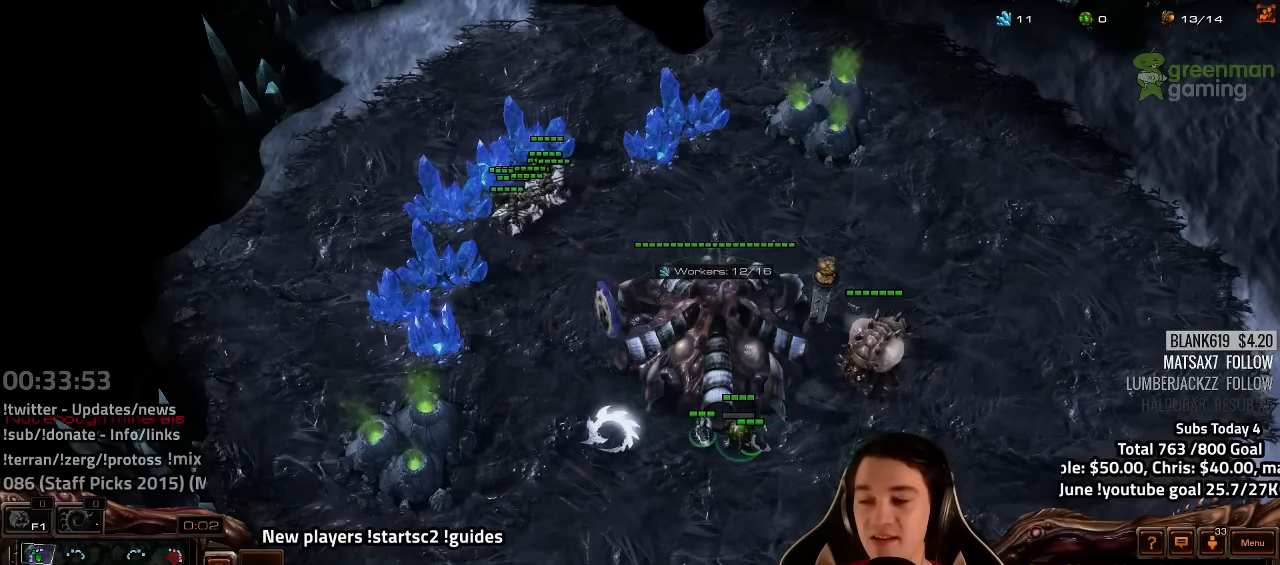
{"keys": [], "events": [[50, "d", "down"], [100, "d", "up"]]}
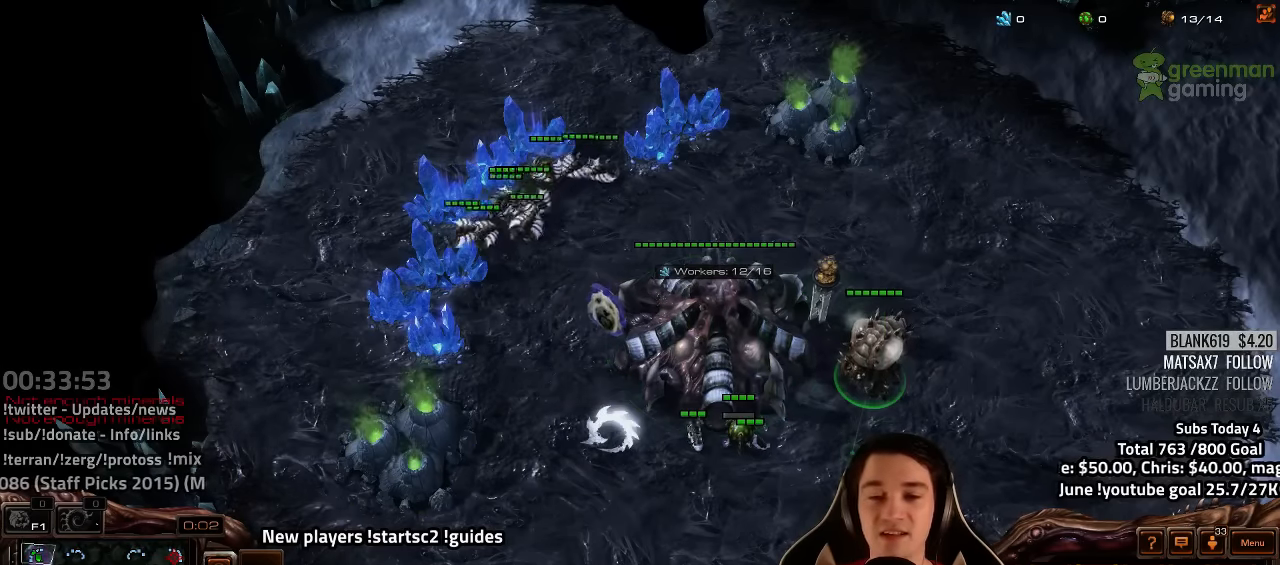
{"keys": ["3", "ctrl"], "events": [[150, "ctrl", "down"], [233, "3", "down"], [350, "3", "up"], [466, "3", "down"]]}
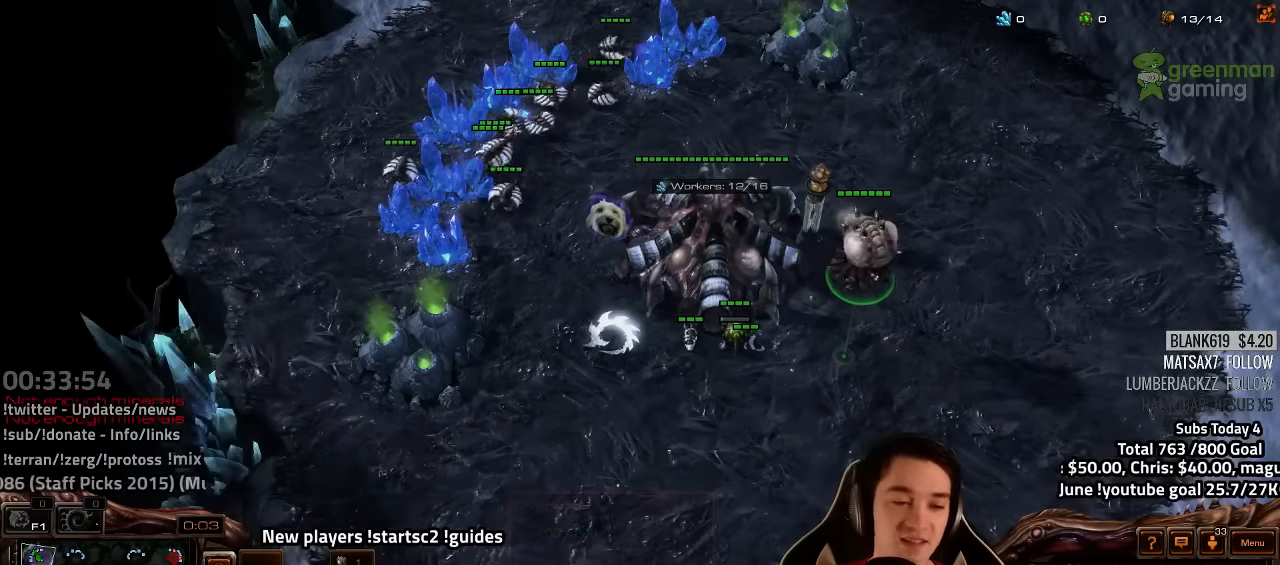
{"keys": ["3", "ctrl"], "events": [[50, "3", "up"], [133, "3", "down"], [216, "3", "up"], [333, "3", "down"], [383, "3", "up"], [483, "3", "down"]]}
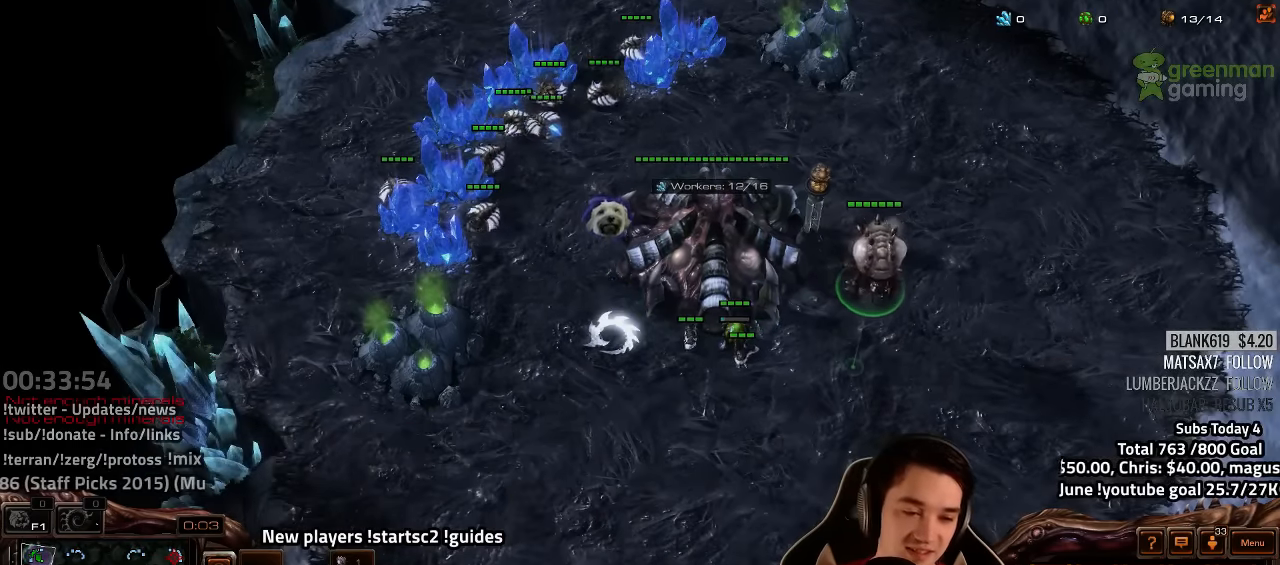
{"keys": ["ctrl"], "events": [[66, "3", "up"], [150, "3", "down"], [233, "3", "up"], [316, "3", "down"], [416, "3", "up"]]}
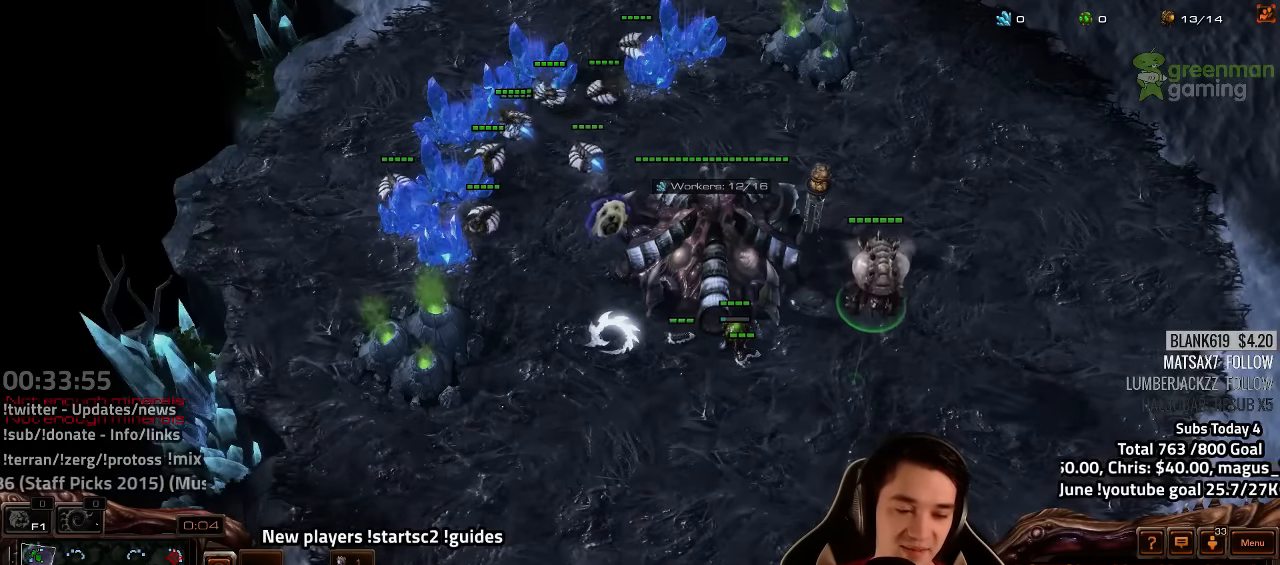
{"keys": ["ctrl"], "events": []}
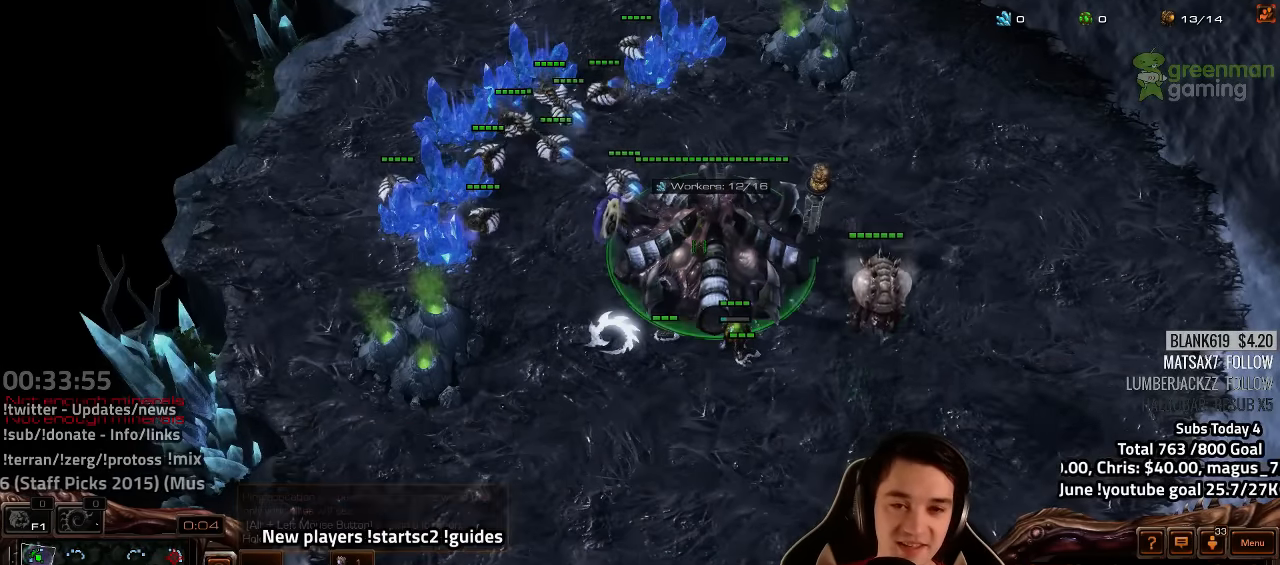
{"keys": [], "events": [[50, "1", "down"], [166, "1", "up"], [266, "2", "down"], [366, "4", "down"], [433, "2", "up"], [483, "4", "up"], [500, "ctrl", "up"]]}
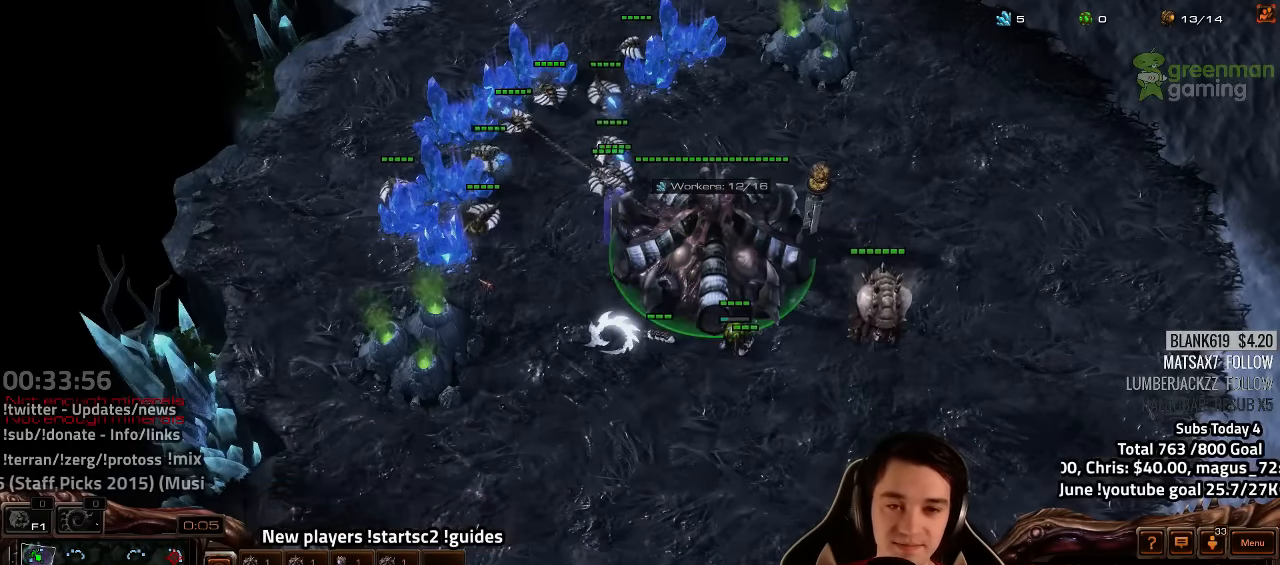
{"keys": [], "events": [[116, "g", "down"], [216, "g", "up"], [383, "4", "down"], [450, "4", "up"]]}
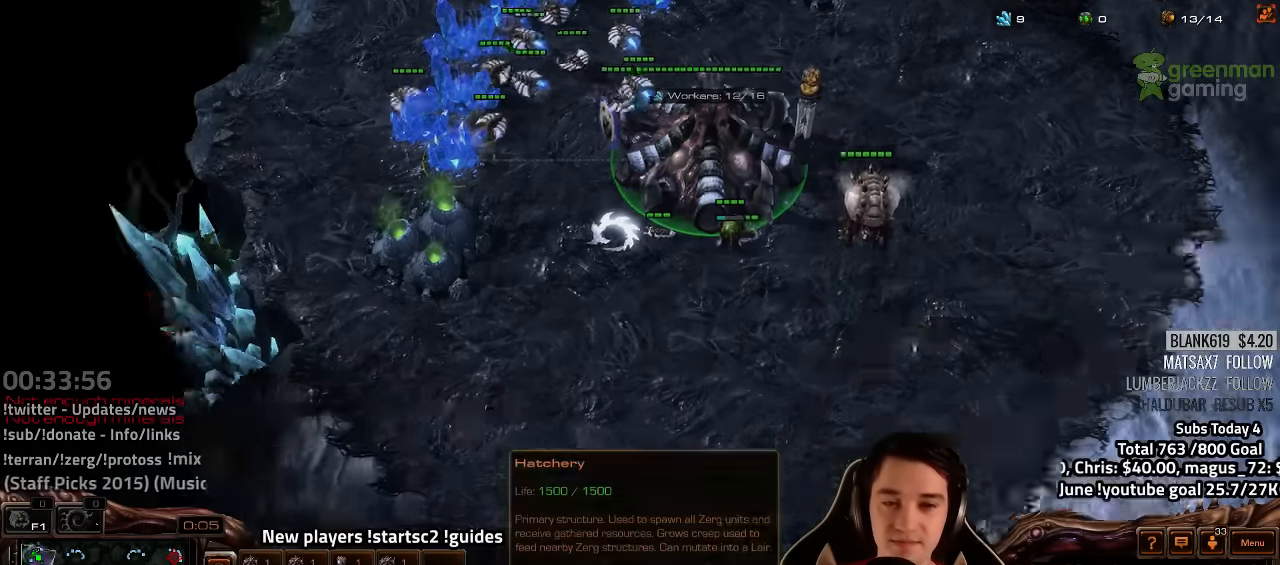
{"keys": [], "events": [[67, "y", "down"], [134, "y", "up"], [300, "3", "down"], [334, "3", "up"], [417, "3", "down"], [450, "4", "down"], [467, "3", "up"], [467, "4", "up"]]}
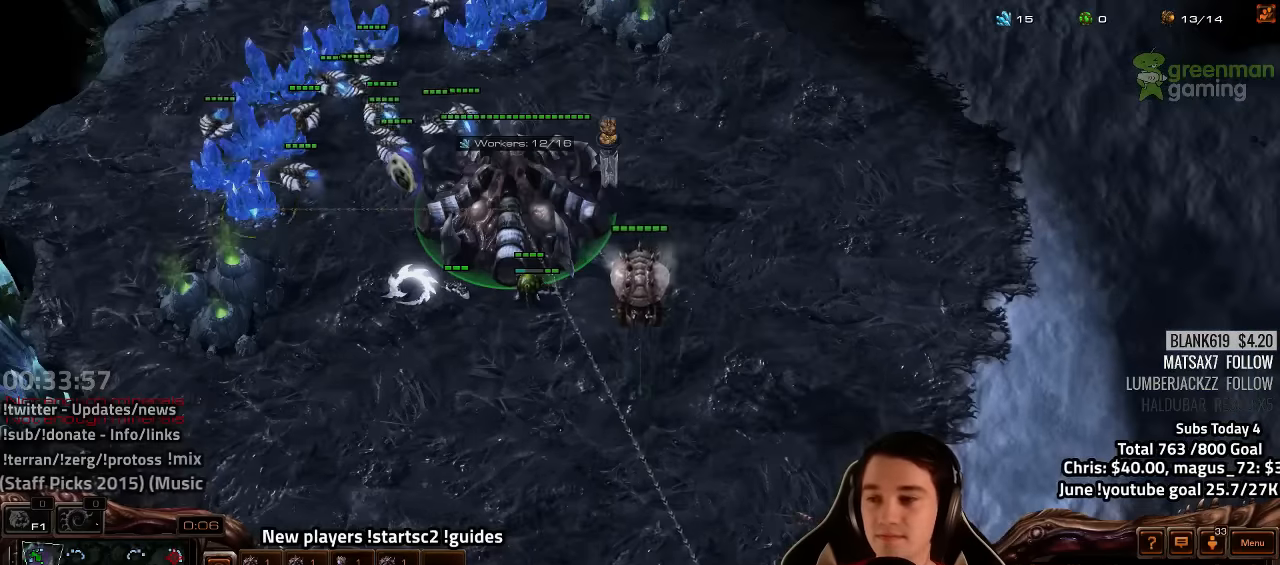
{"keys": [], "events": []}
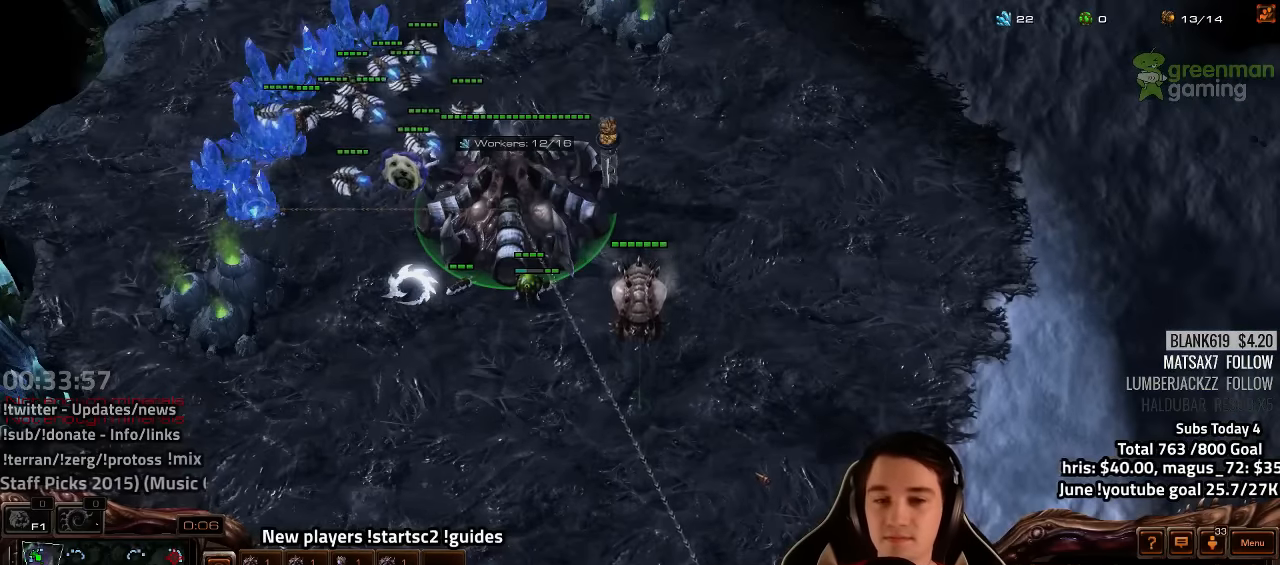
{"keys": [], "events": [[34, "alt", "down"], [134, "tab", "down"], [234, "alt", "up"], [234, "tab", "up"]]}
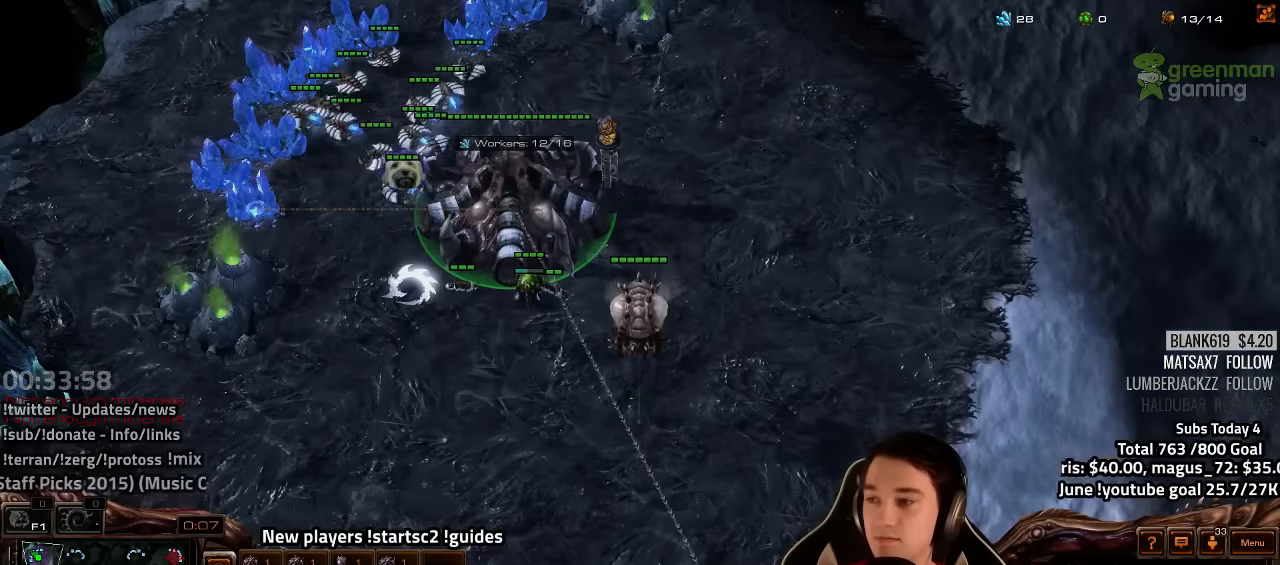
{"keys": [], "events": []}
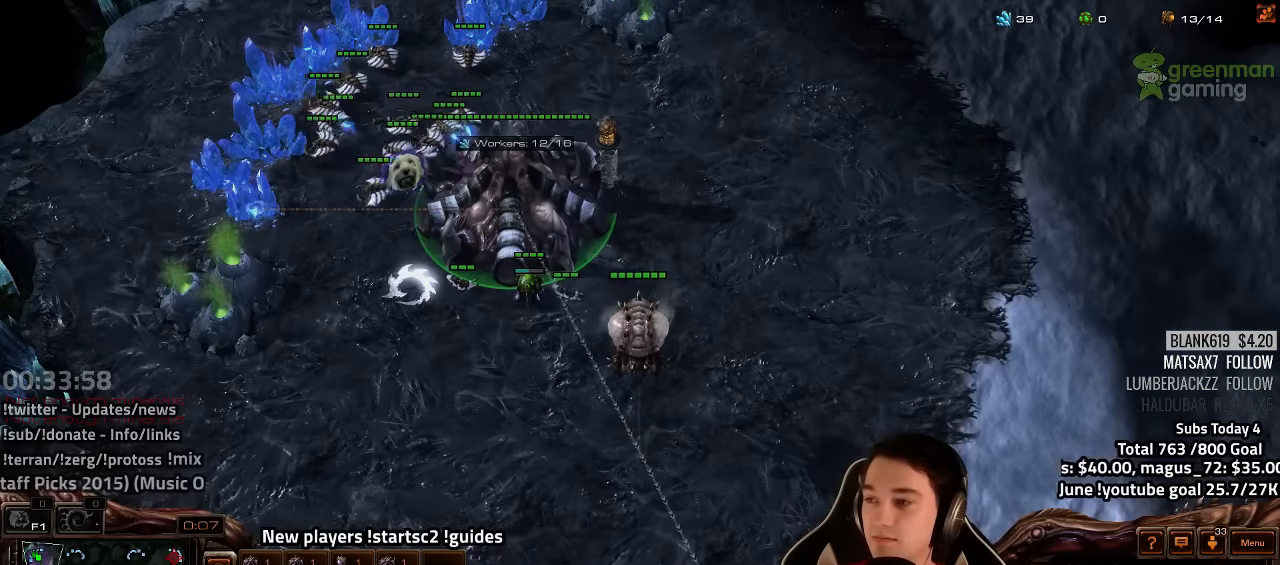
{"keys": [], "events": []}
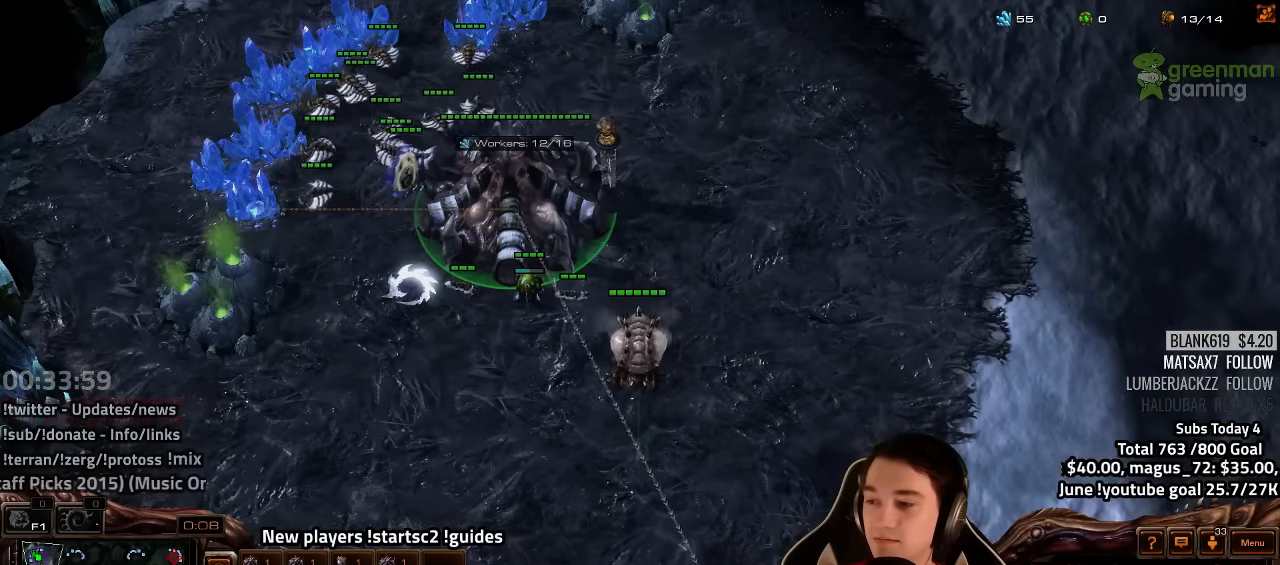
{"keys": [], "events": []}
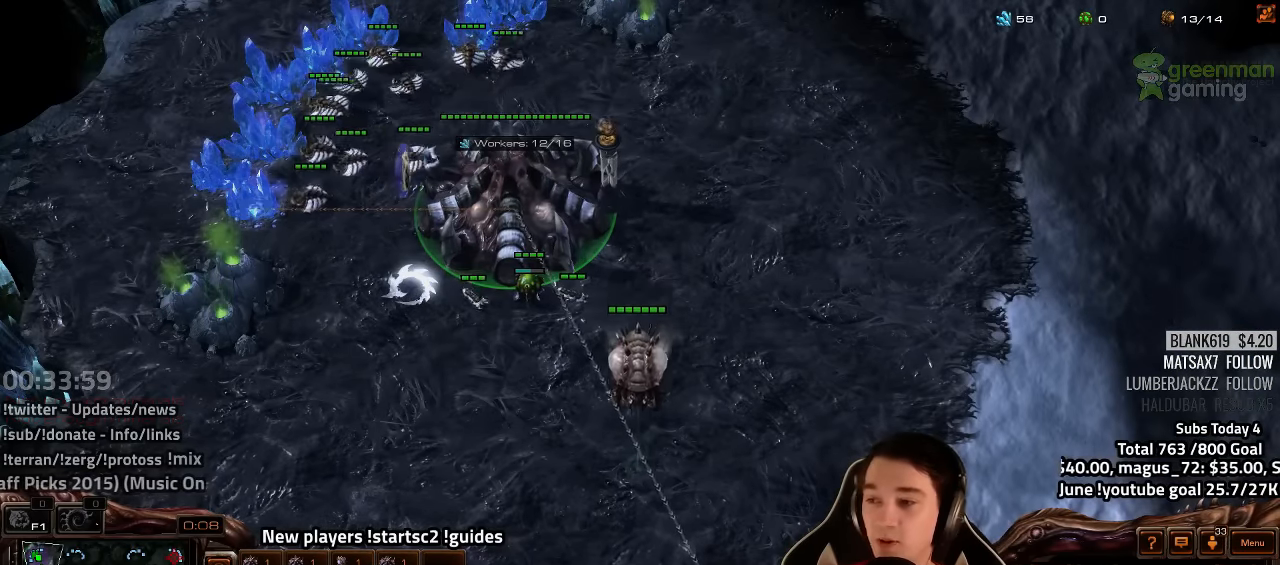
{"keys": ["alt"], "events": [[484, "alt", "down"]]}
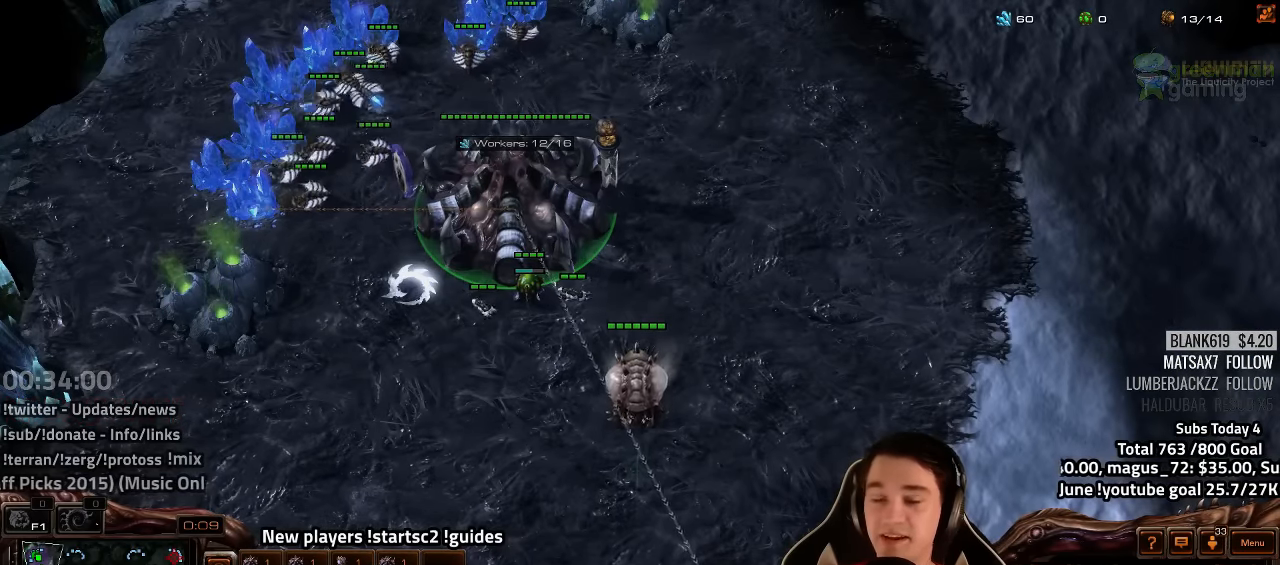
{"keys": ["alt"], "events": [[50, "tab", "down"], [150, "tab", "up"]]}
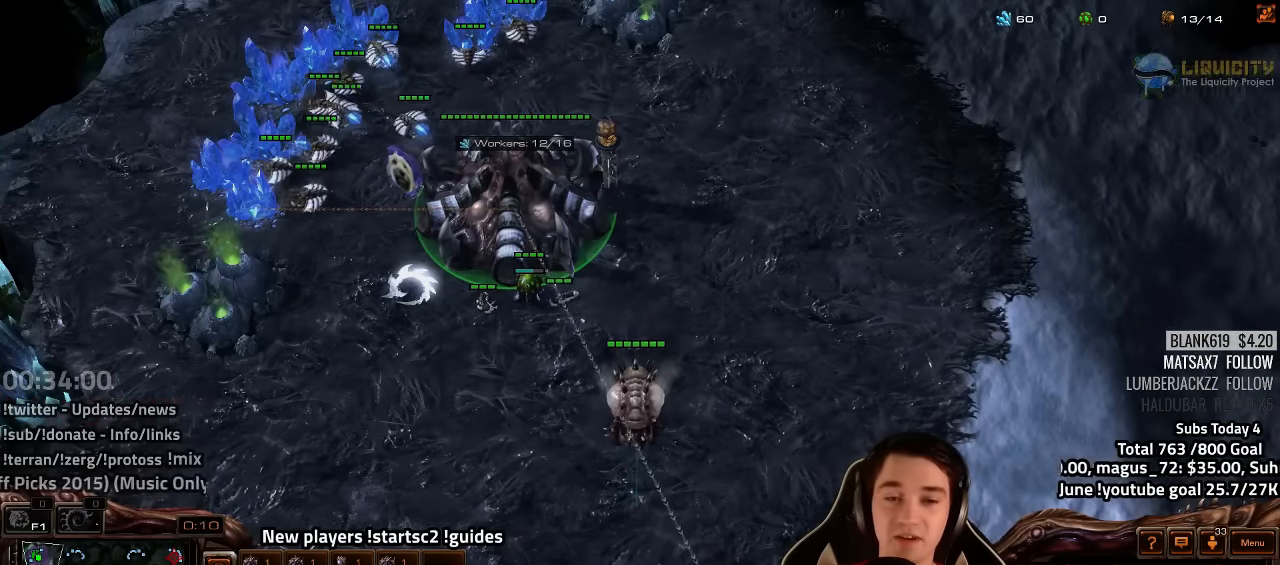
{"keys": ["4"], "events": [[334, "alt", "up"], [500, "4", "down"]]}
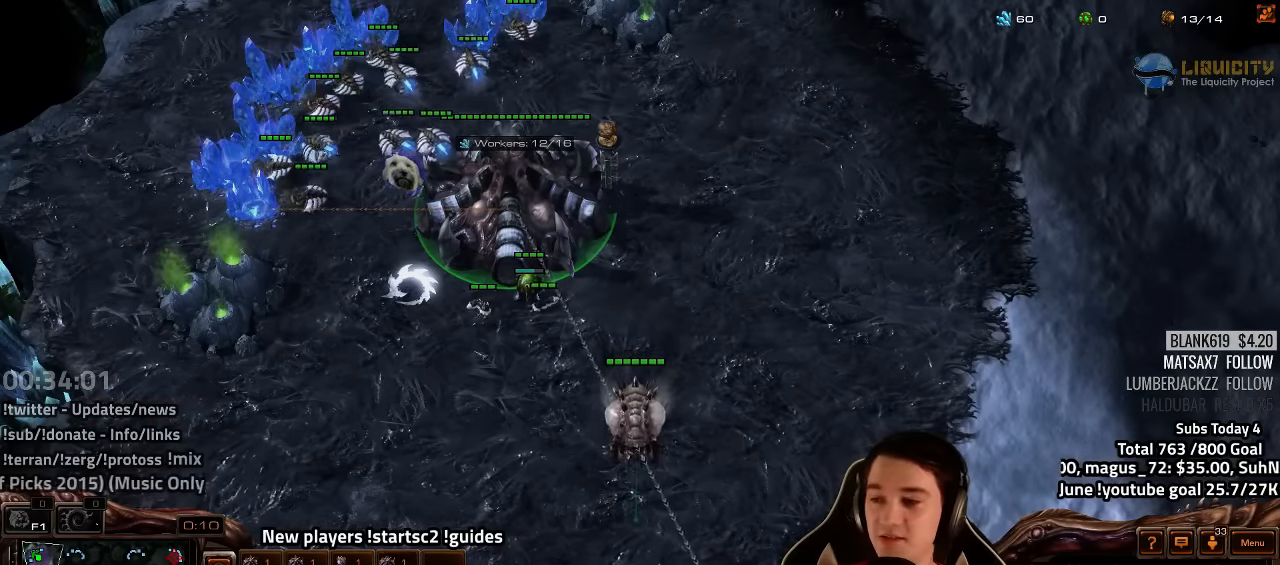
{"keys": [], "events": [[50, "4", "up"], [134, "4", "down"], [200, "4", "up"], [267, "3", "down"], [334, "3", "up"], [417, "3", "down"], [450, "4", "down"], [467, "4", "up"], [484, "3", "up"]]}
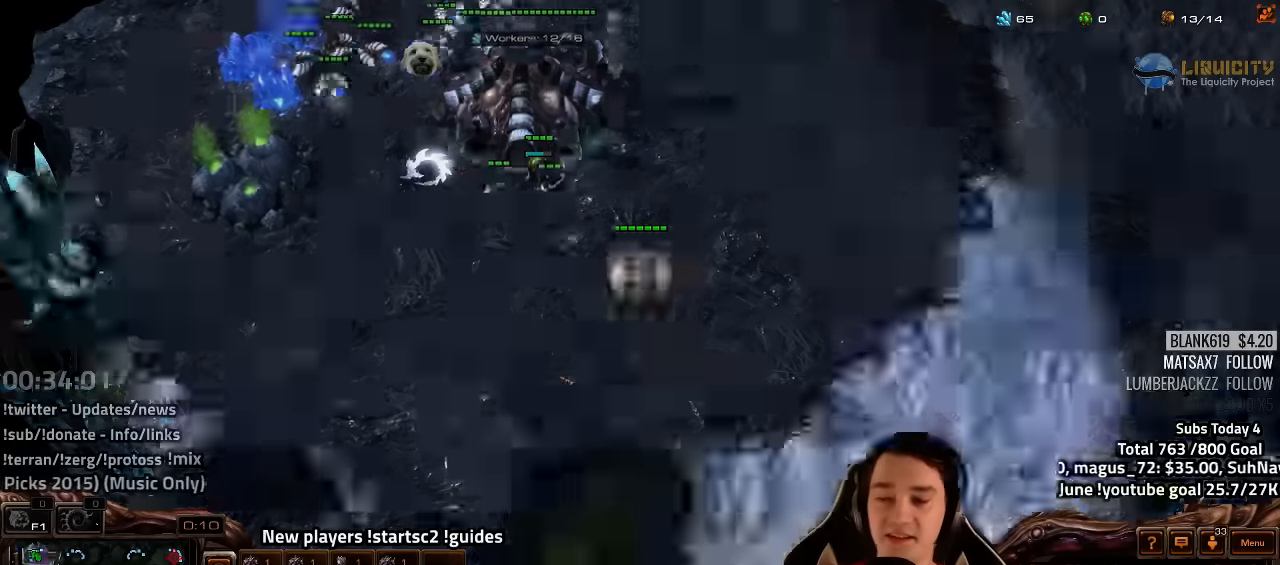
{"keys": ["y"], "events": [[50, "4", "down"], [134, "4", "up"], [184, "4", "down"], [250, "4", "up"], [484, "y", "down"]]}
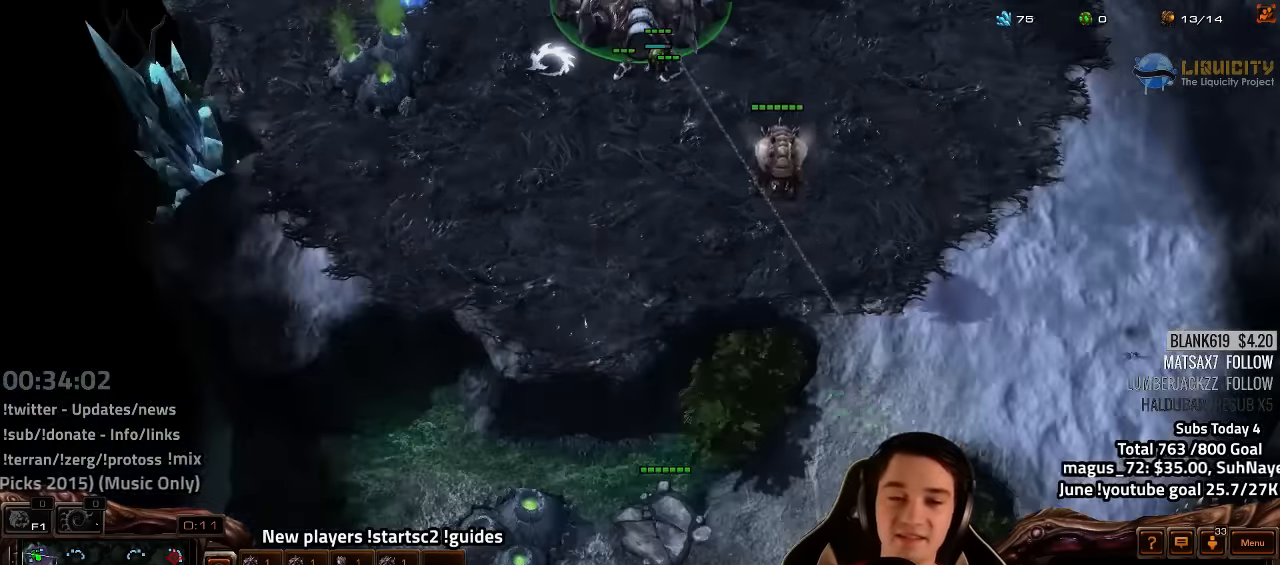
{"keys": ["3"], "events": [[34, "y", "up"], [184, "4", "down"], [250, "4", "up"], [317, "4", "down"], [384, "4", "up"], [450, "3", "down"]]}
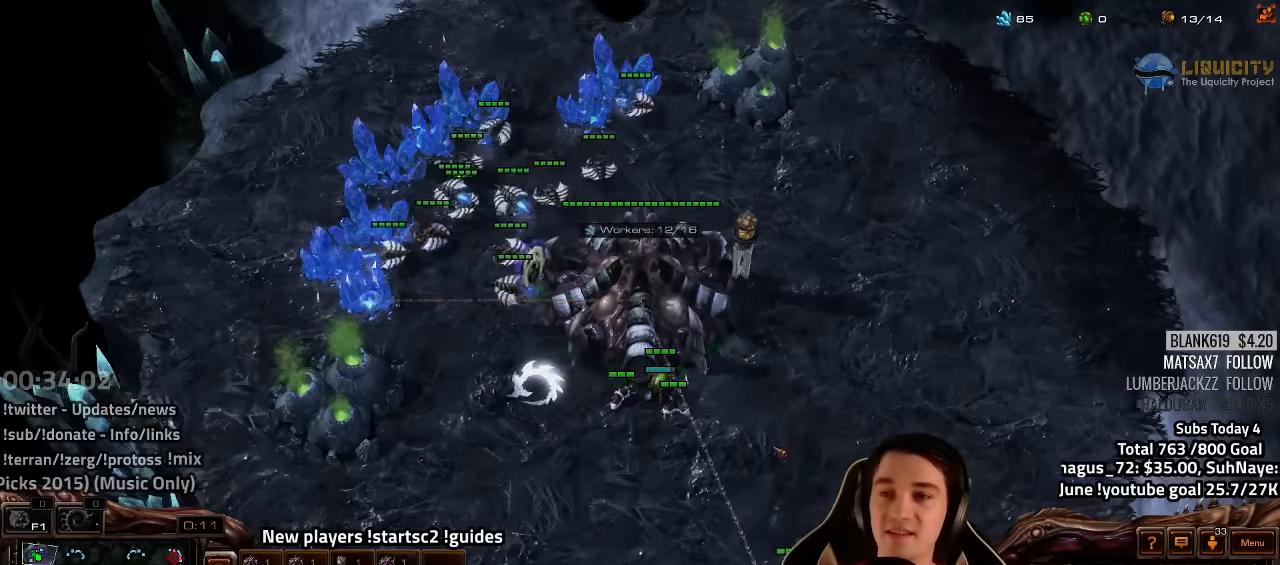
{"keys": ["y"], "events": [[34, "3", "up"], [100, "3", "down"], [117, "4", "down"], [150, "4", "up"], [167, "3", "up"], [250, "4", "down"], [317, "4", "up"], [484, "y", "down"]]}
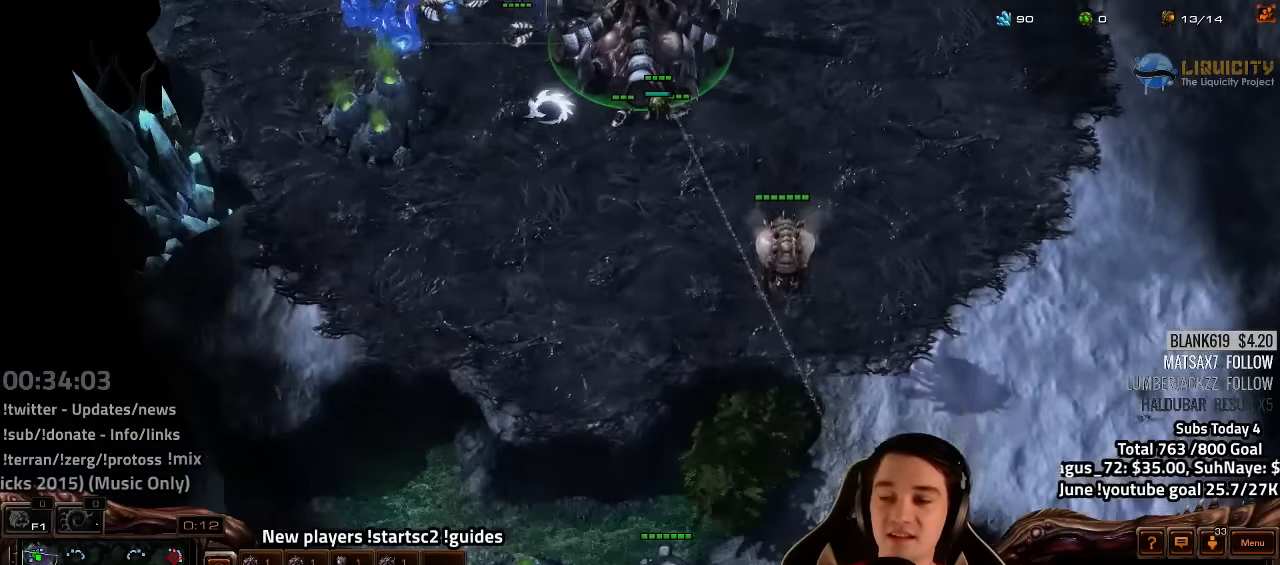
{"keys": ["4"], "events": [[50, "y", "up"], [200, "3", "down"], [234, "3", "up"], [317, "3", "down"], [334, "4", "down"], [384, "4", "up"], [400, "3", "up"], [467, "4", "down"]]}
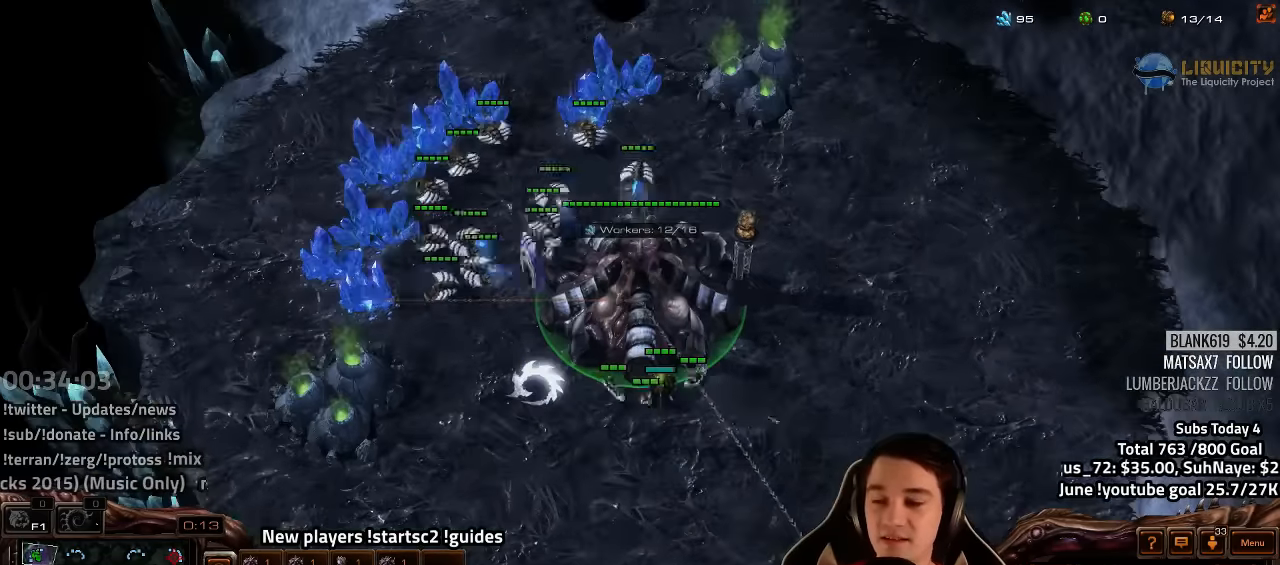
{"keys": [], "events": [[50, "4", "up"], [117, "4", "down"], [184, "4", "up"], [334, "y", "down"], [400, "y", "up"]]}
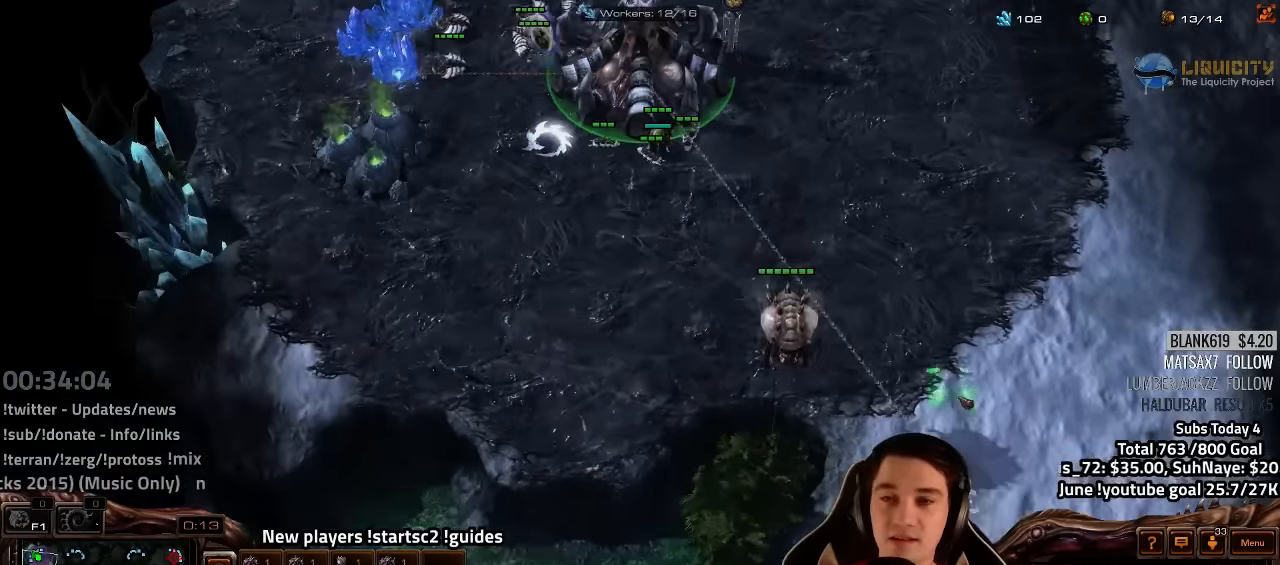
{"keys": [], "events": [[50, "4", "down"], [100, "4", "up"], [184, "4", "down"], [250, "4", "up"], [317, "s", "down"], [383, "v", "down"], [400, "s", "up"], [433, "v", "up"]]}
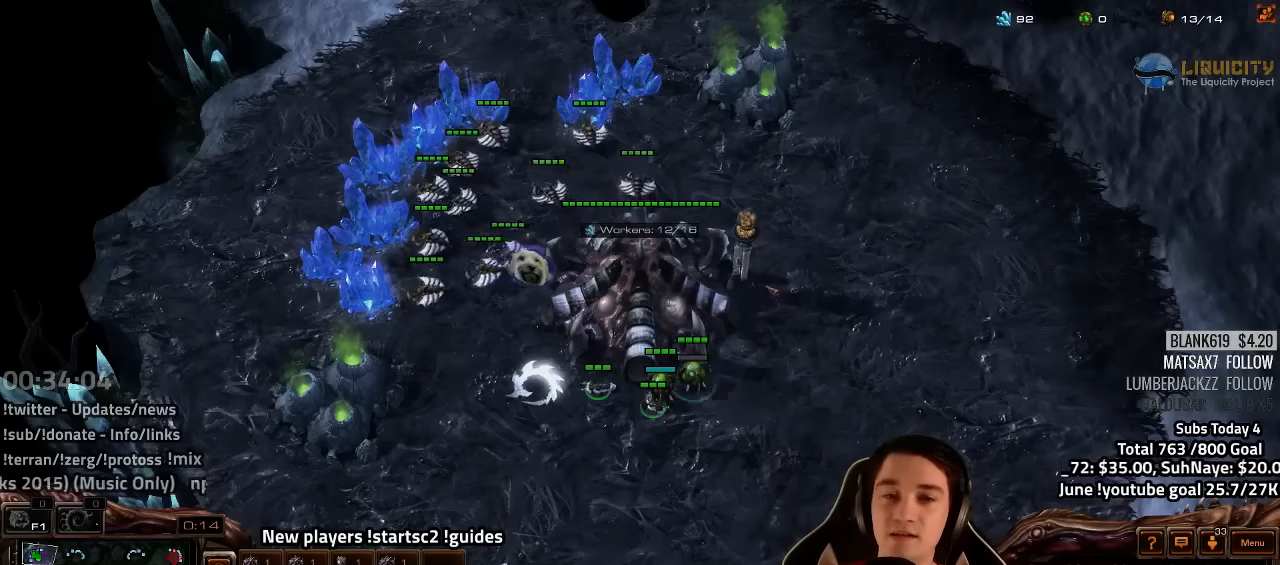
{"keys": [], "events": [[117, "4", "down"], [133, "4", "up"], [250, "4", "down"], [300, "4", "up"], [333, "1", "down"], [367, "4", "down"], [417, "1", "up"], [417, "4", "up"]]}
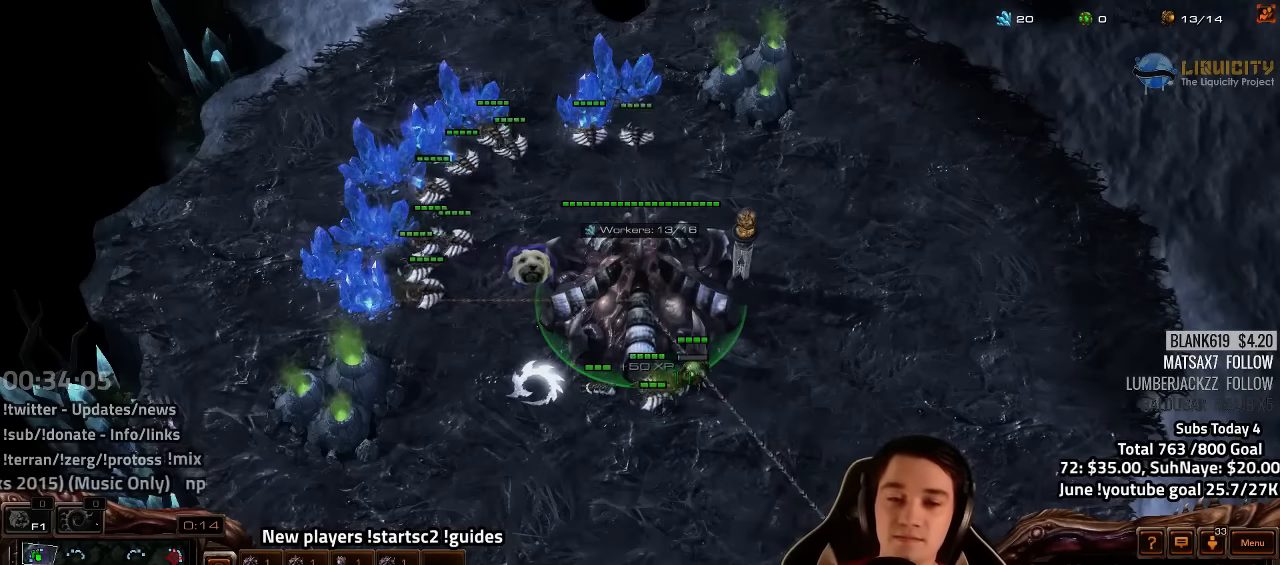
{"keys": ["ctrl"], "events": [[367, "ctrl", "down"], [417, "1", "down"], [500, "1", "up"]]}
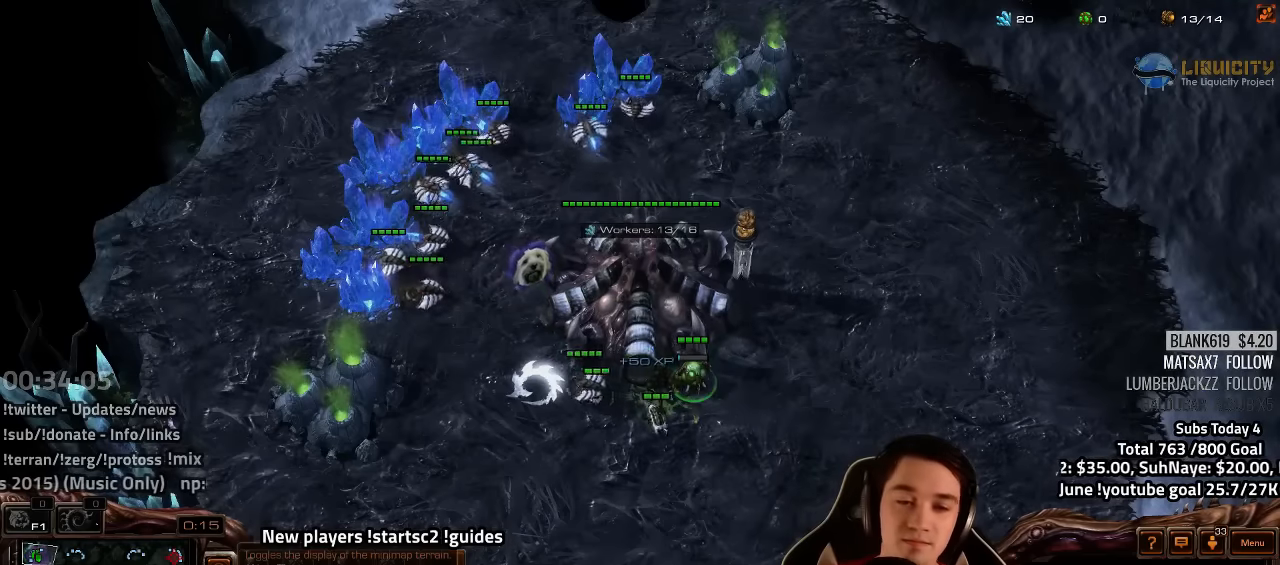
{"keys": ["ctrl"], "events": [[100, "1", "down"], [167, "1", "up"], [267, "1", "down"], [317, "1", "up"], [433, "1", "down"], [483, "1", "up"]]}
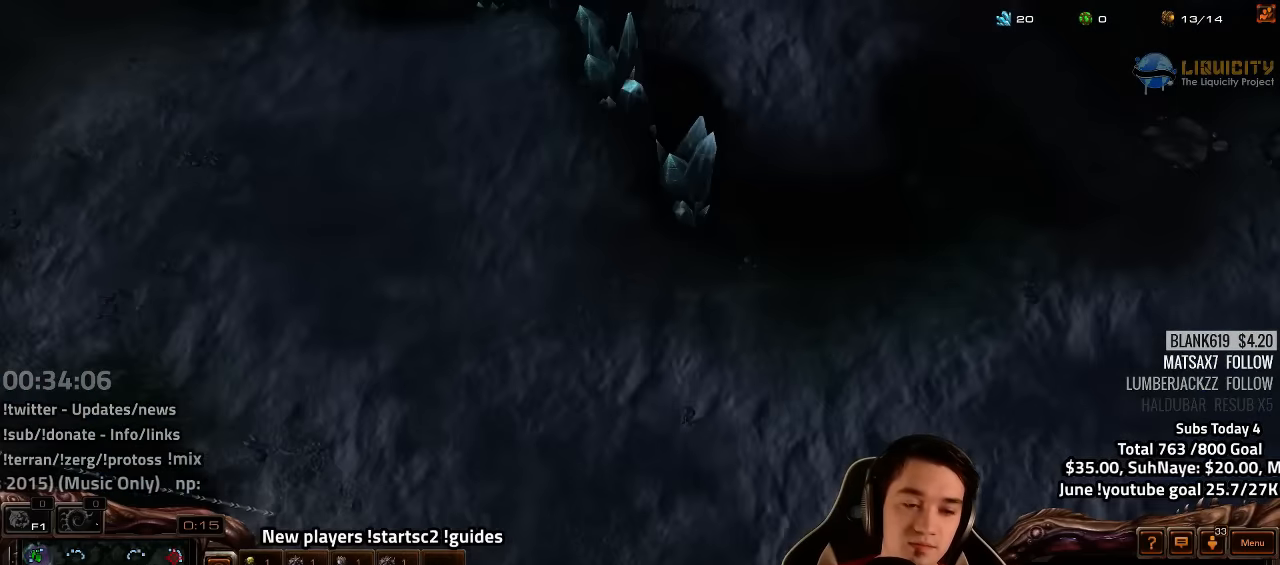
{"keys": [], "events": [[150, "1", "down"], [250, "1", "up"], [350, "1", "down"], [417, "1", "up"], [483, "ctrl", "up"]]}